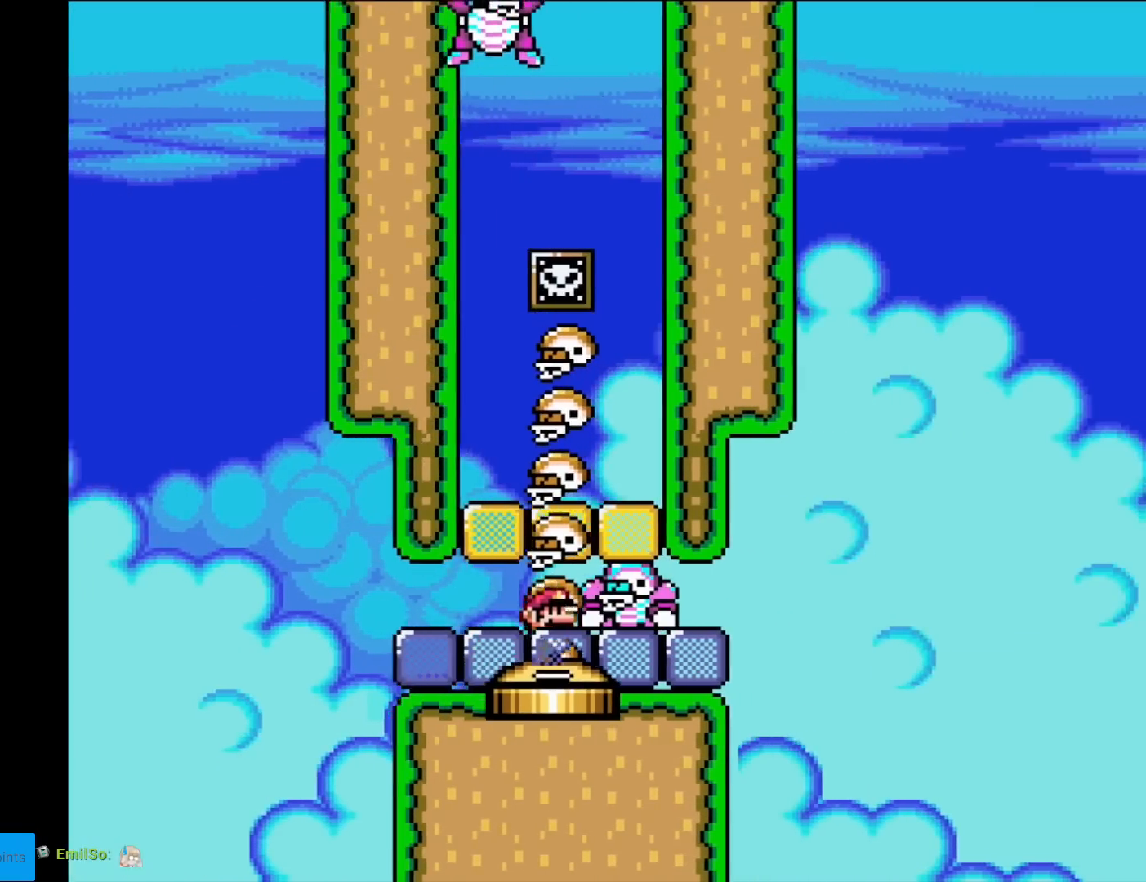
Gameplay with a controller (Nintendo layout); each line is a JSON object with the inputs held at the frame after it. "events" lists button and stick changes between this image and that frame as [ms after this image, input, new state], when the widget could be followed in between. Not read: L3 R3.
{"buttons": [], "events": [[284, "A", "up"], [434, "X", "up"]]}
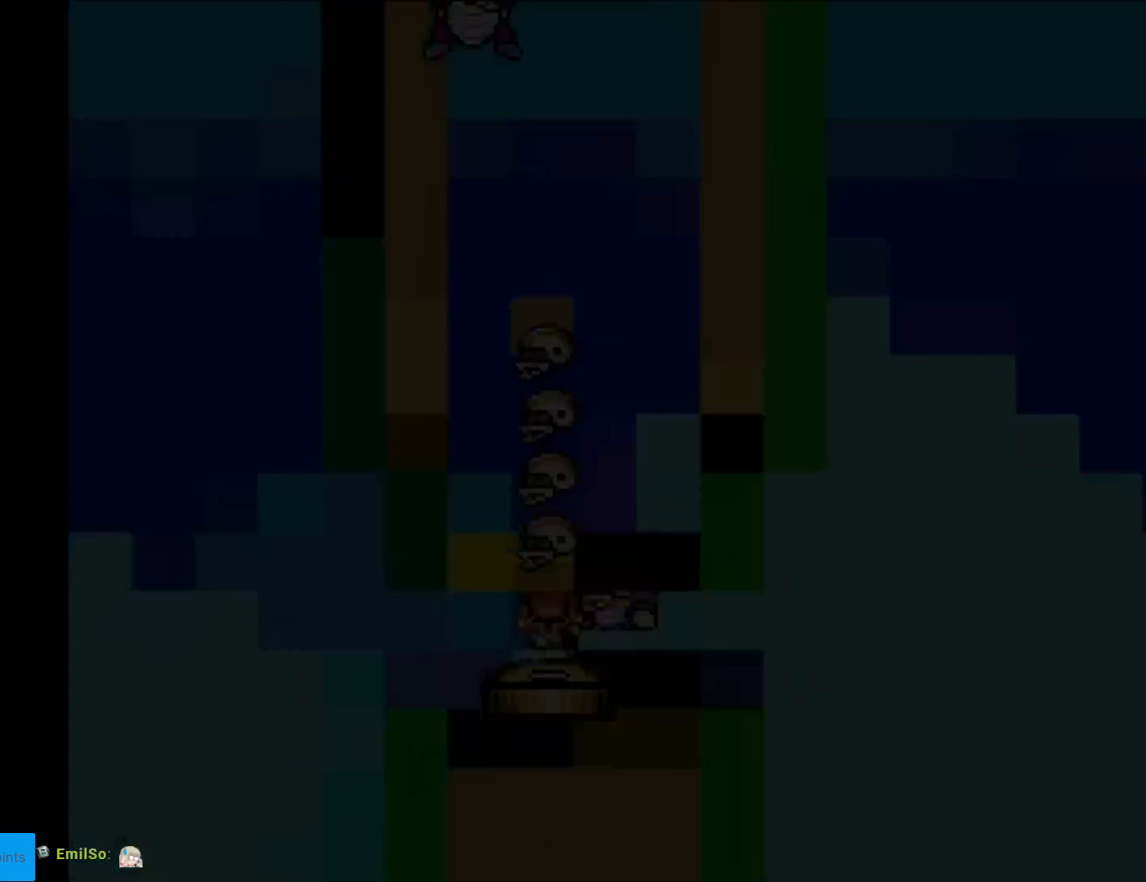
{"buttons": [], "events": []}
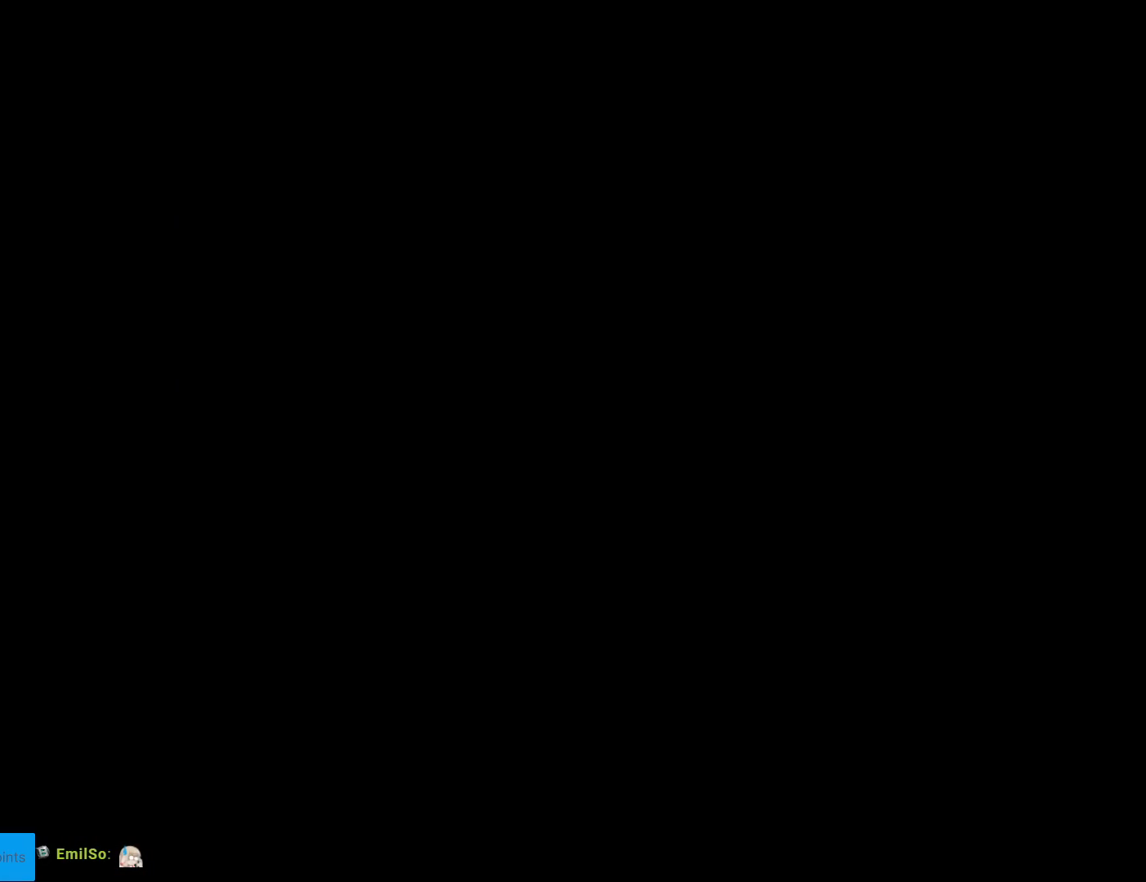
{"buttons": [], "events": []}
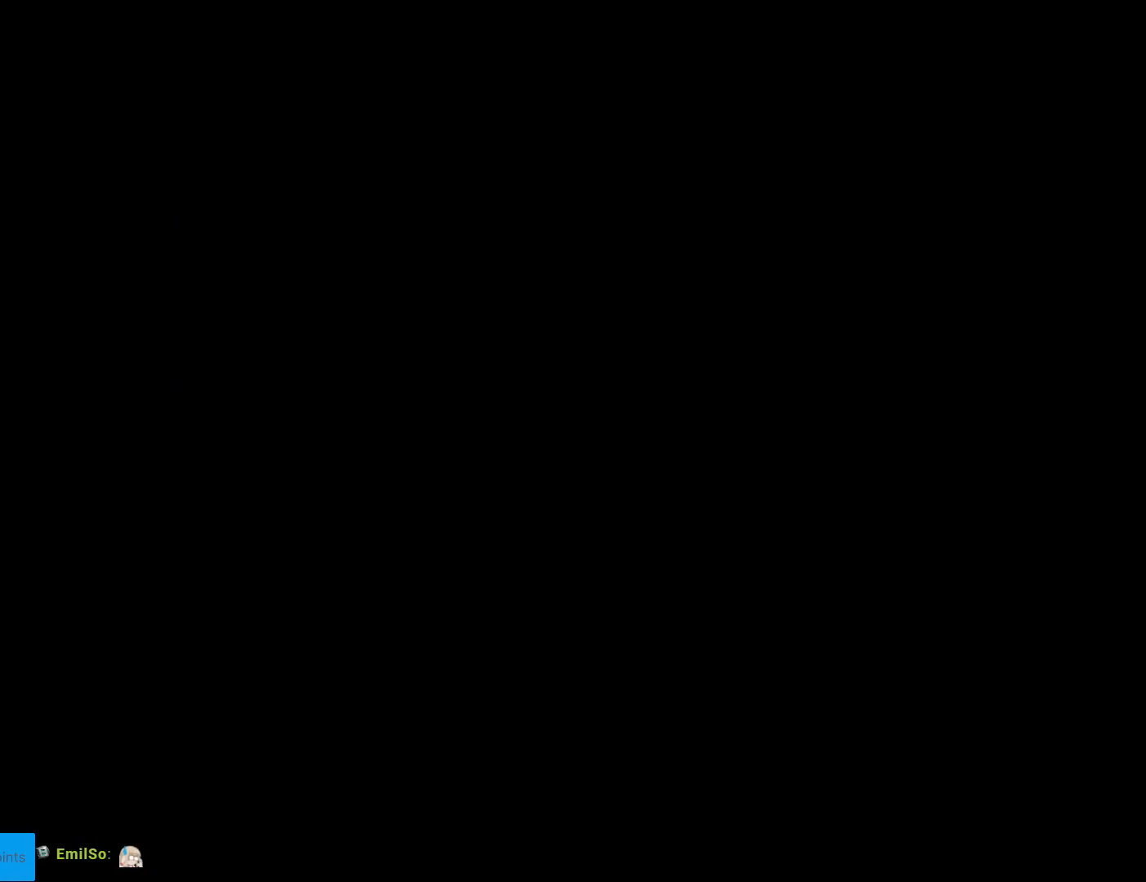
{"buttons": ["X"], "events": [[184, "X", "down"]]}
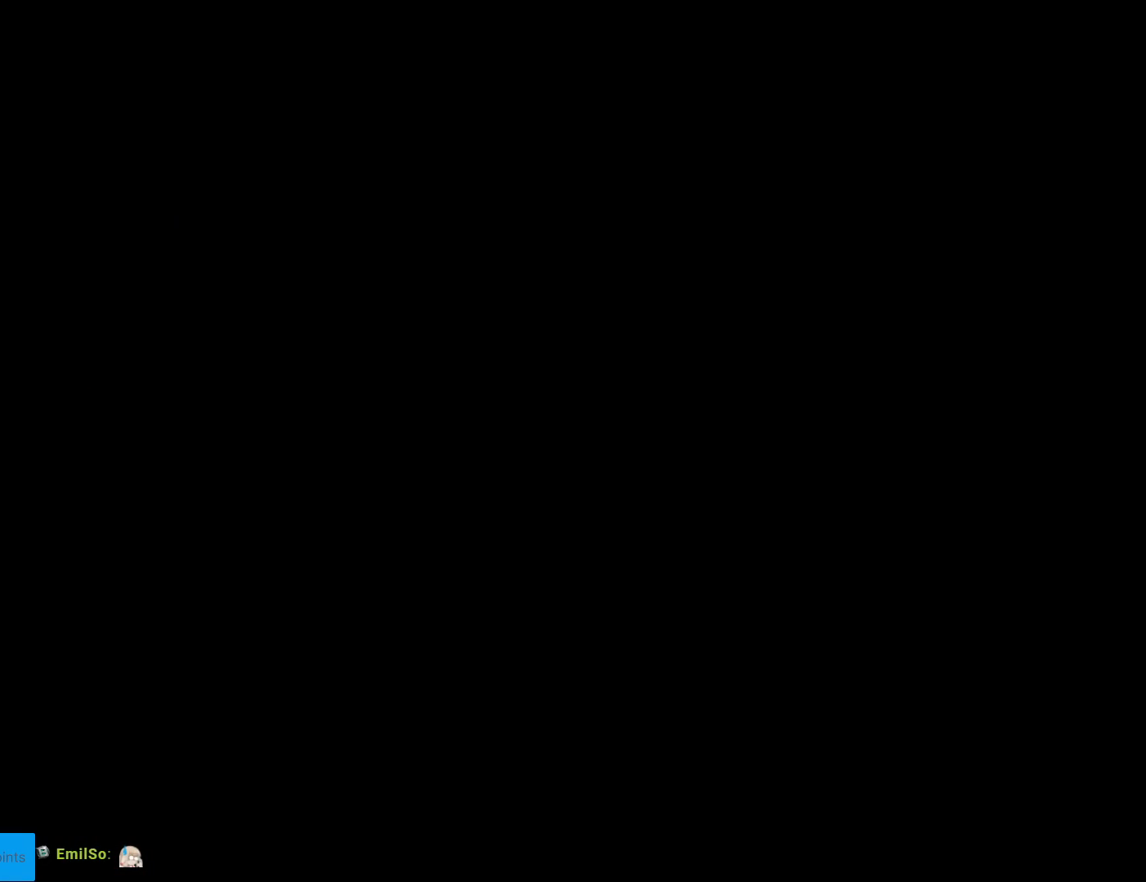
{"buttons": ["X", "DPAD_RIGHT"], "events": [[67, "DPAD_RIGHT", "down"]]}
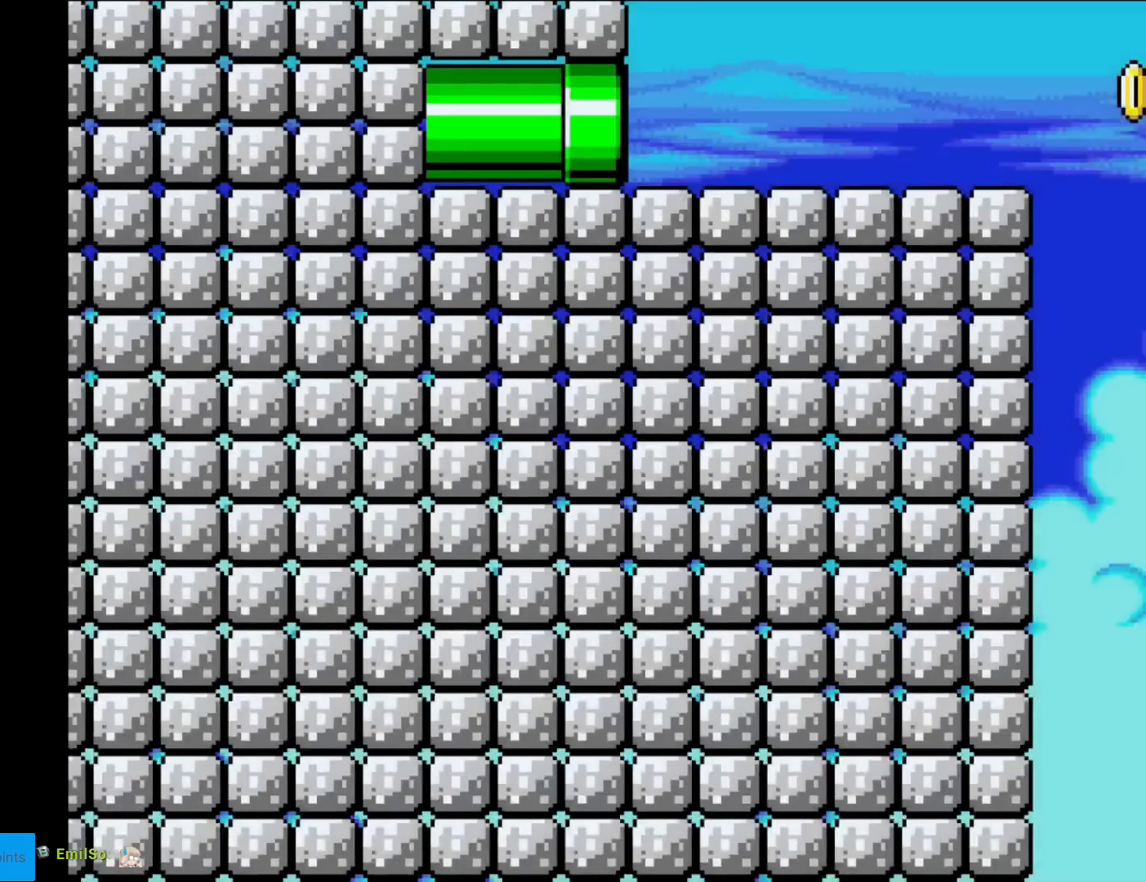
{"buttons": ["X", "DPAD_RIGHT"], "events": []}
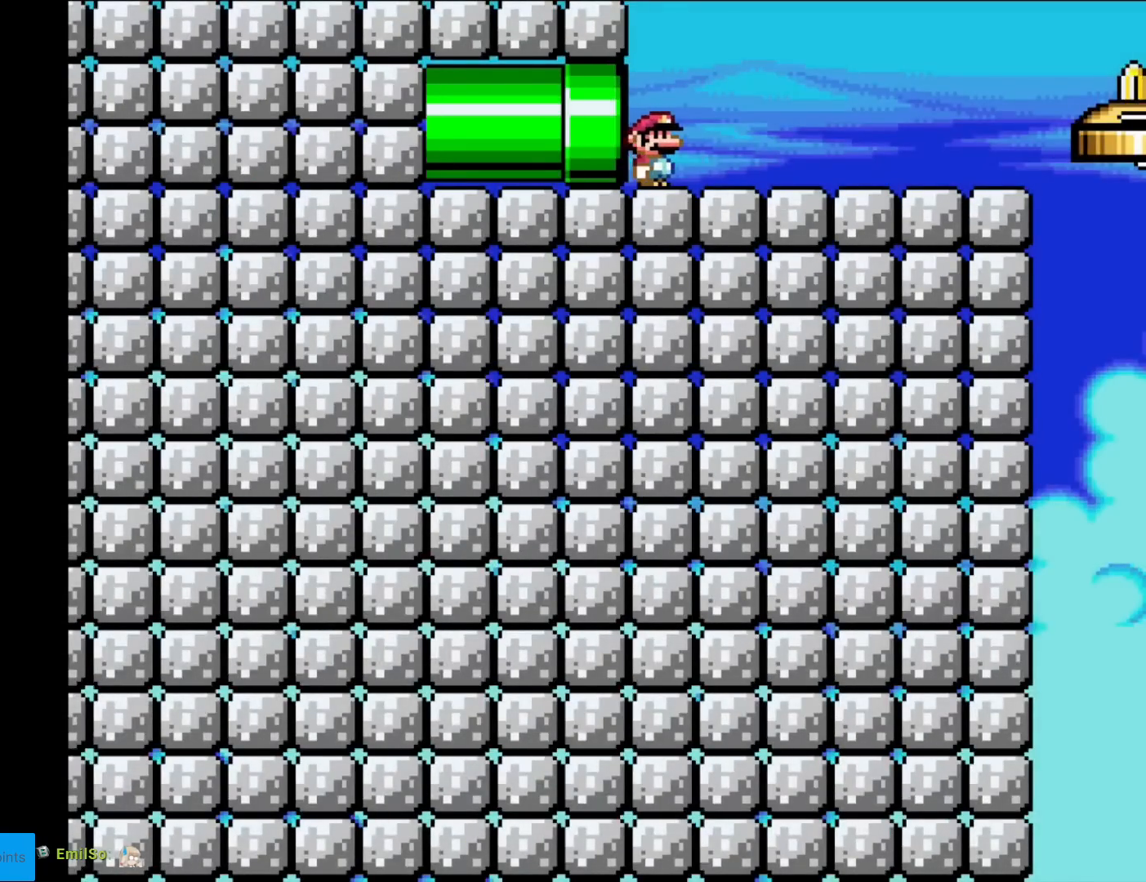
{"buttons": ["A", "X", "DPAD_RIGHT"], "events": [[434, "A", "down"]]}
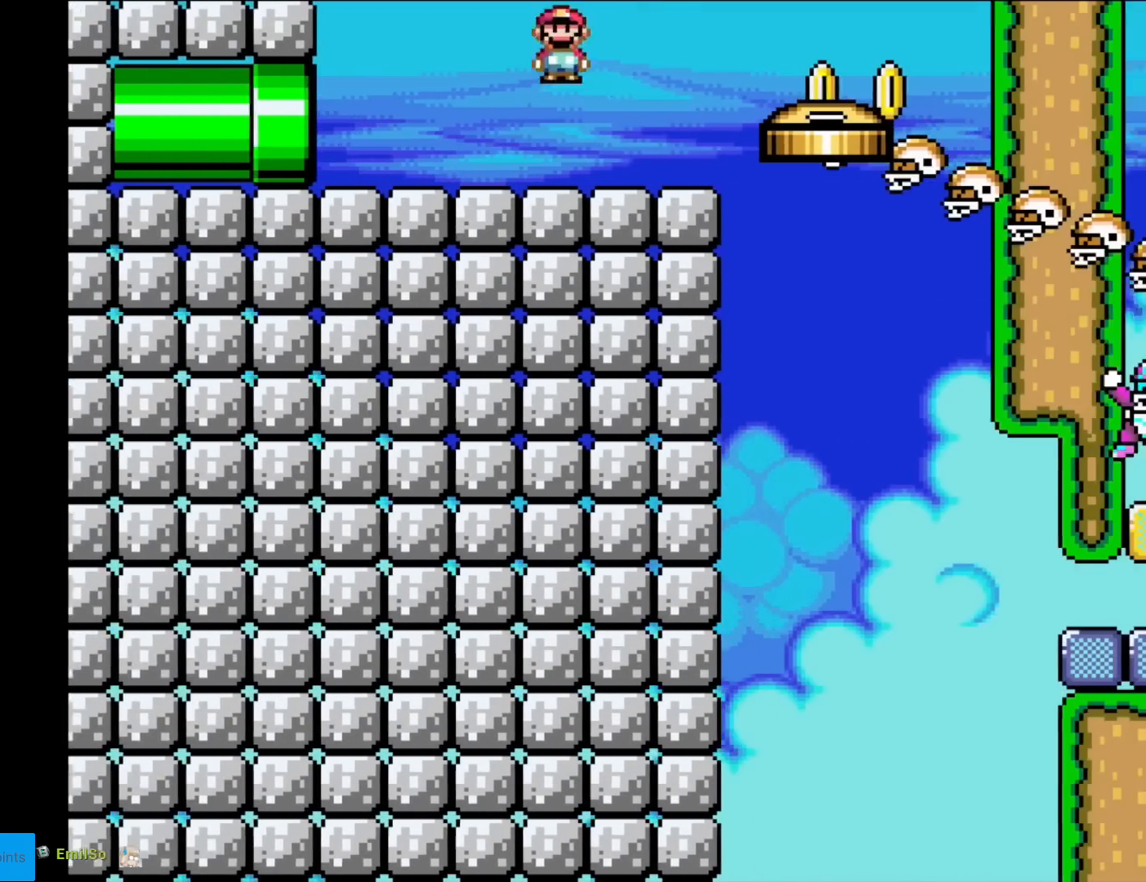
{"buttons": ["A", "X", "DPAD_LEFT"], "events": [[401, "DPAD_RIGHT", "up"], [418, "DPAD_UP", "down"], [451, "DPAD_LEFT", "down"], [451, "DPAD_UP", "up"]]}
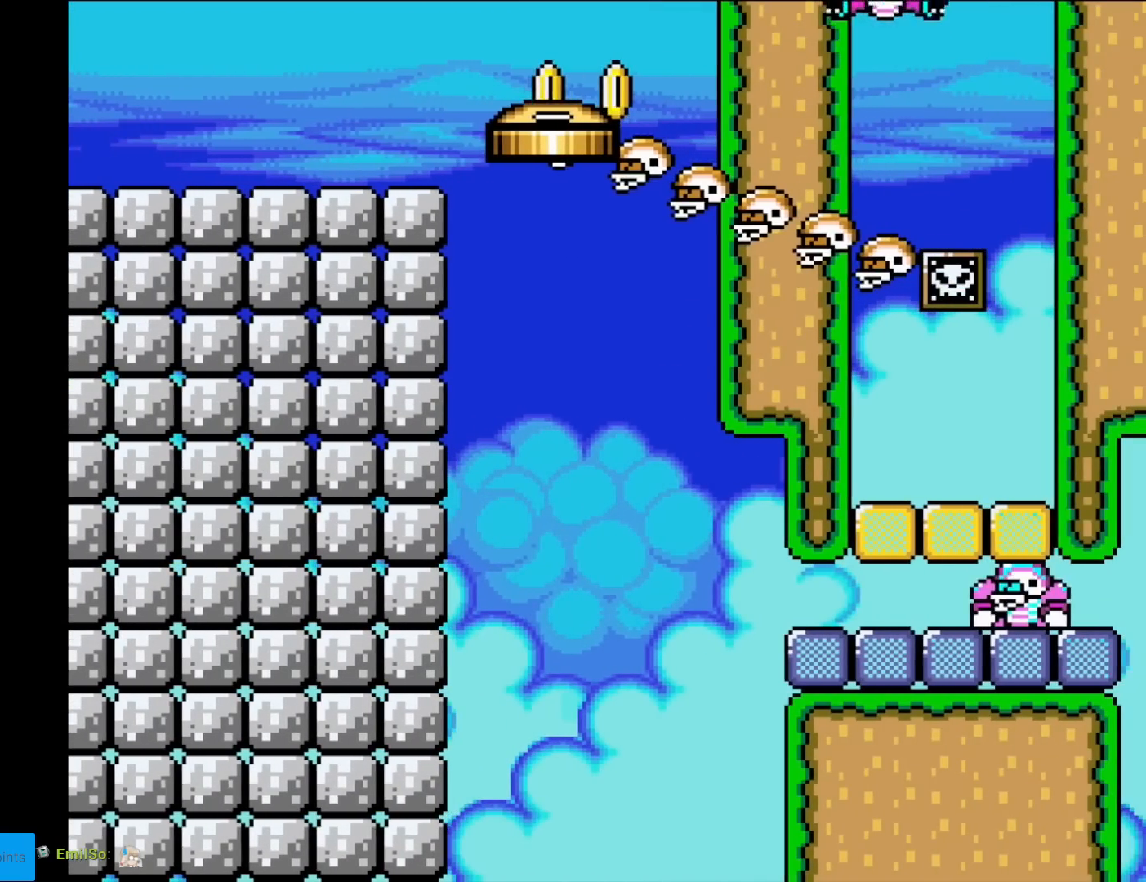
{"buttons": ["A", "X", "DPAD_RIGHT"], "events": [[83, "DPAD_LEFT", "up"], [317, "DPAD_RIGHT", "down"]]}
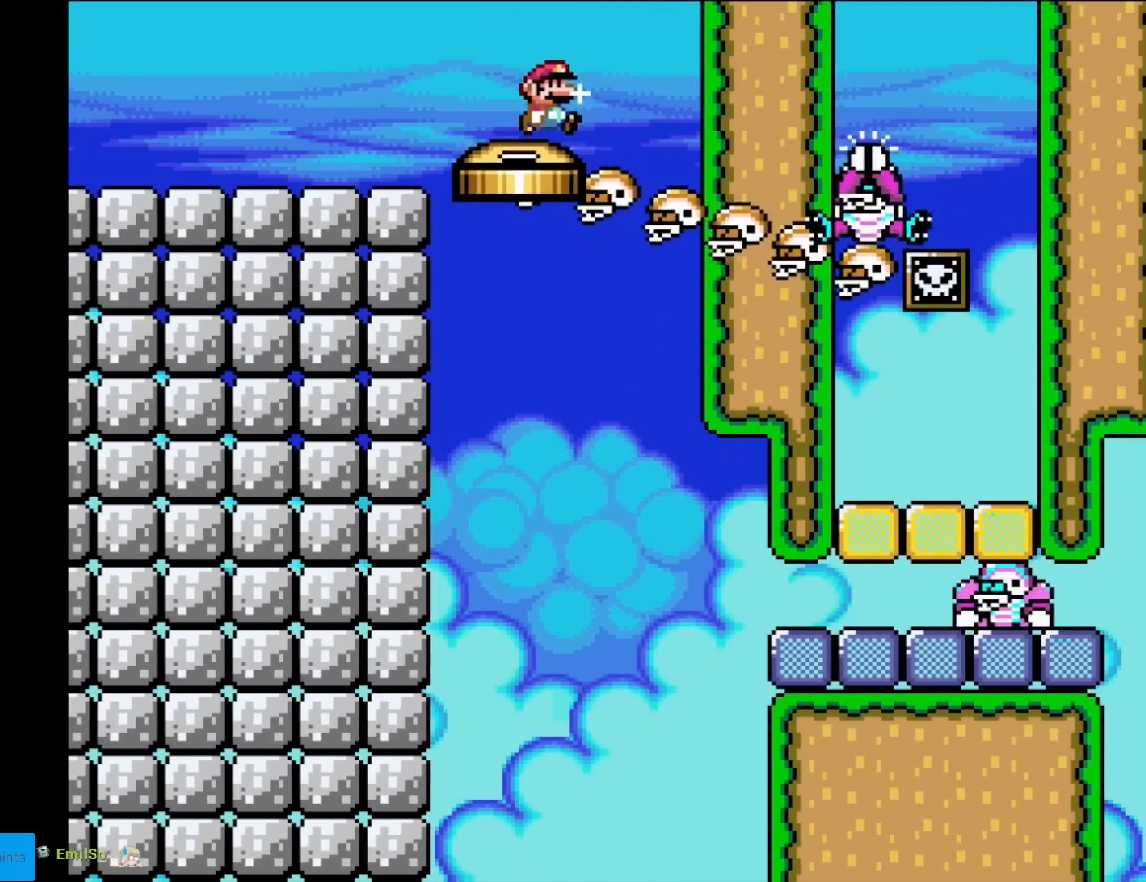
{"buttons": ["A", "X"], "events": [[67, "DPAD_RIGHT", "up"], [67, "DPAD_UP", "down"], [84, "DPAD_LEFT", "down"], [84, "DPAD_UP", "up"], [184, "DPAD_LEFT", "up"]]}
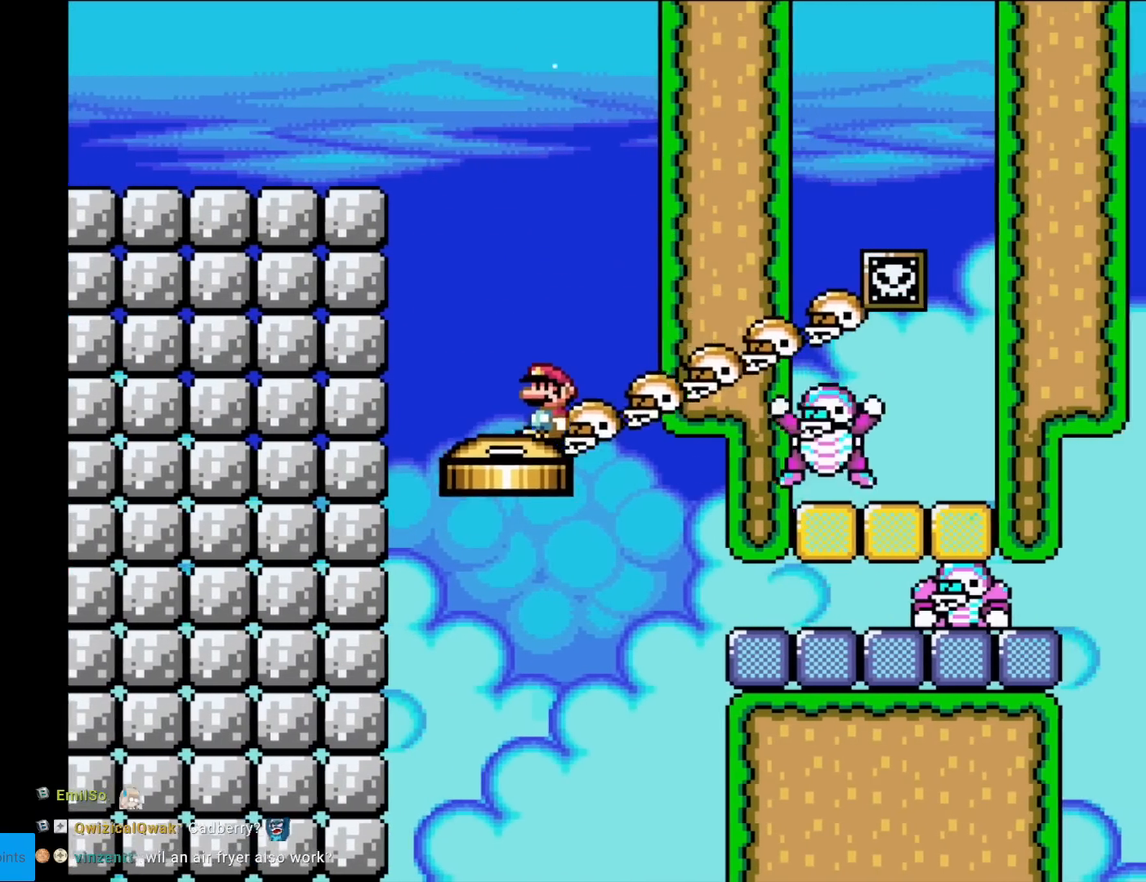
{"buttons": ["A", "X"], "events": []}
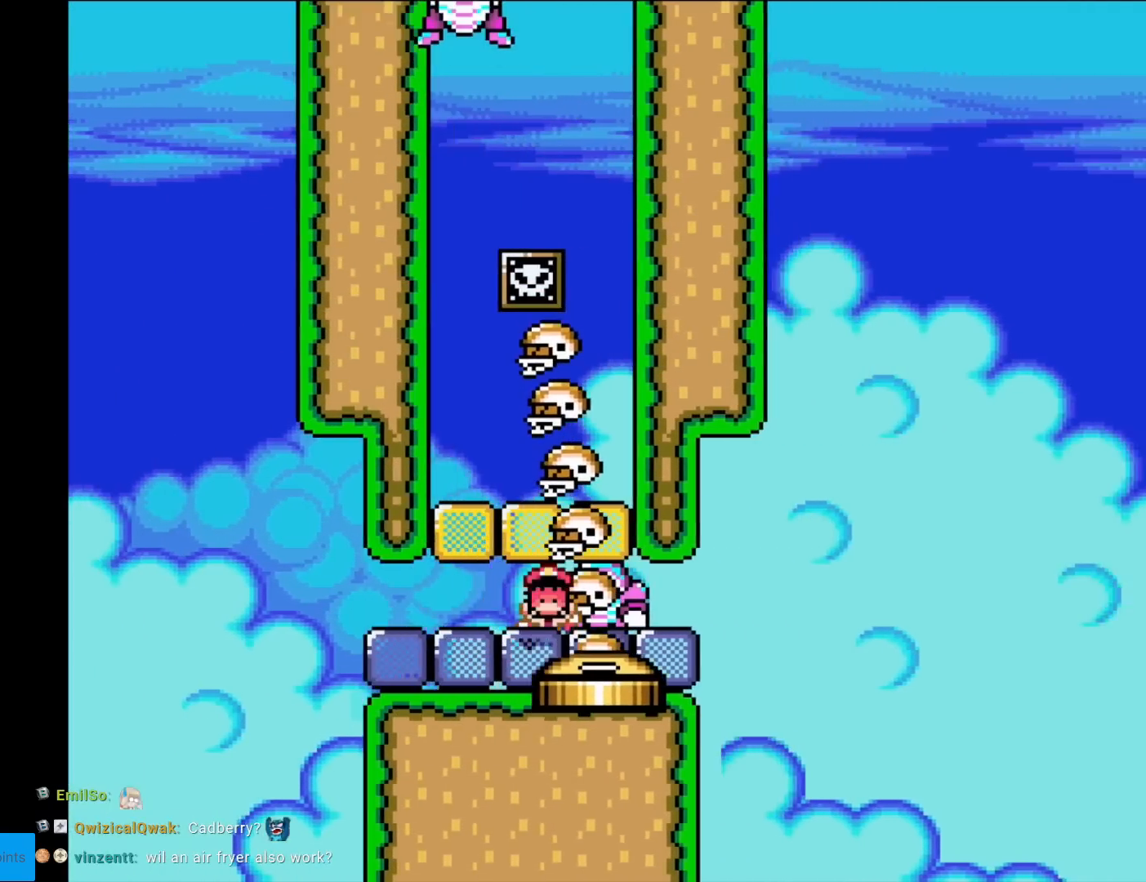
{"buttons": [], "events": [[151, "A", "up"], [301, "X", "up"]]}
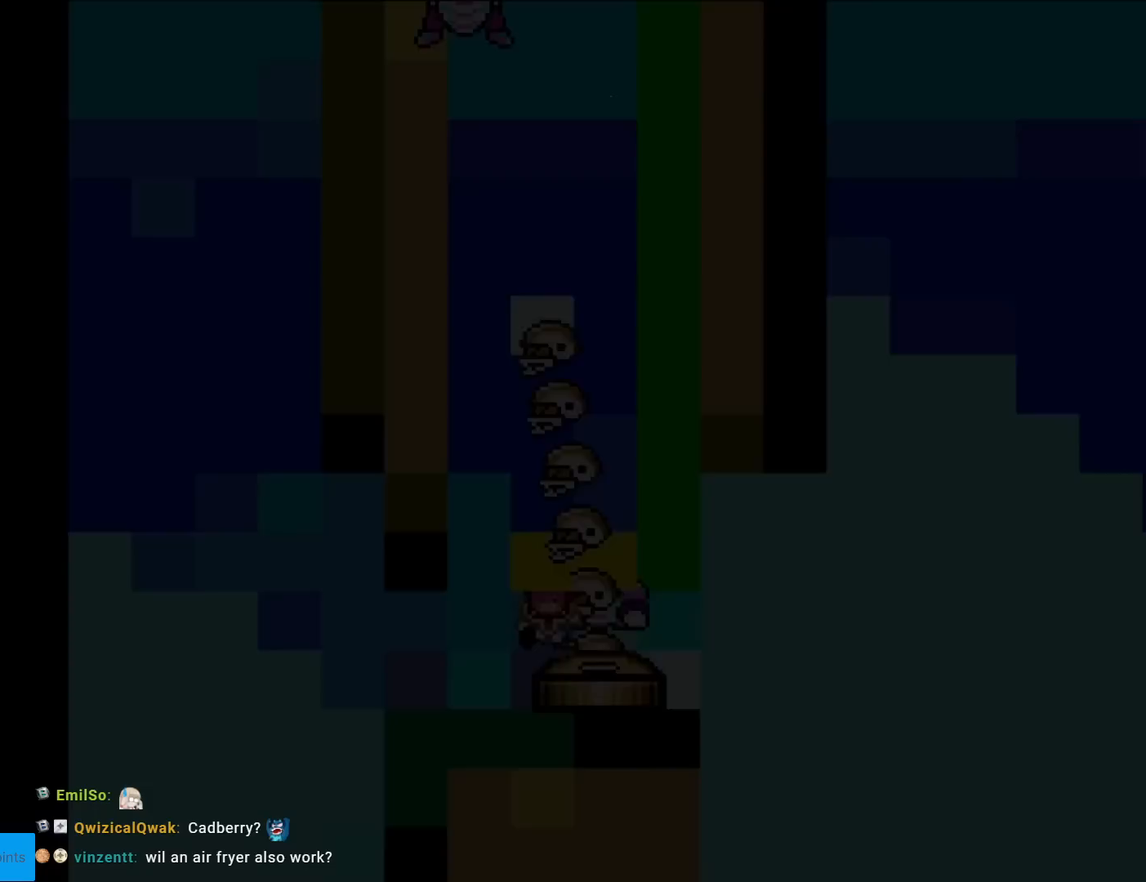
{"buttons": [], "events": []}
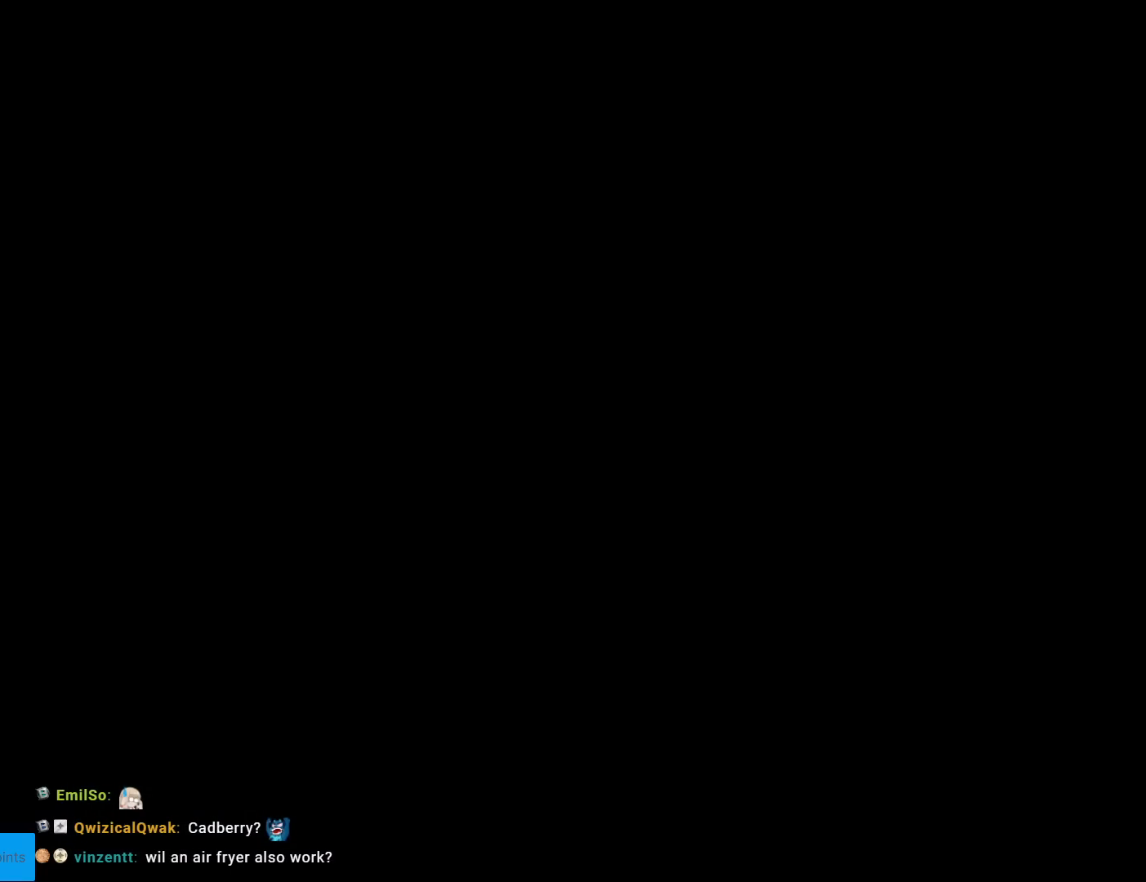
{"buttons": [], "events": []}
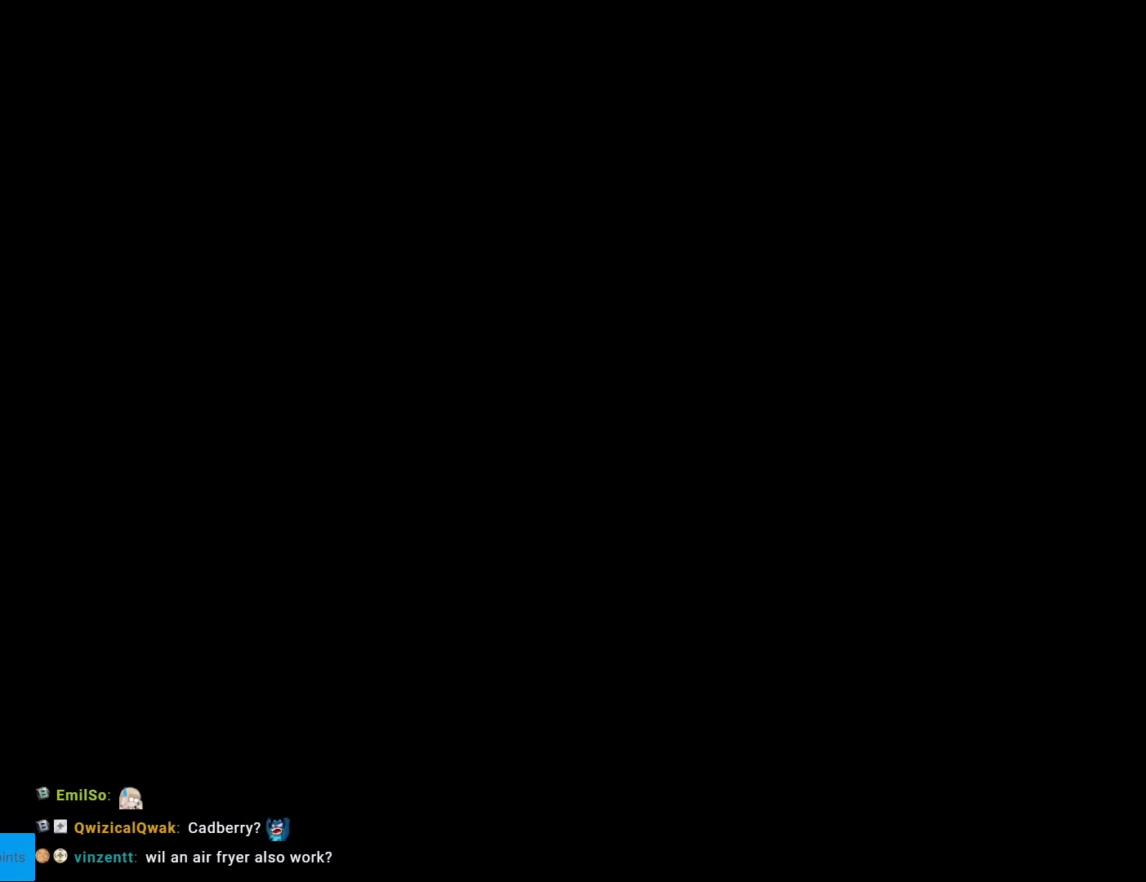
{"buttons": ["X"], "events": [[467, "X", "down"]]}
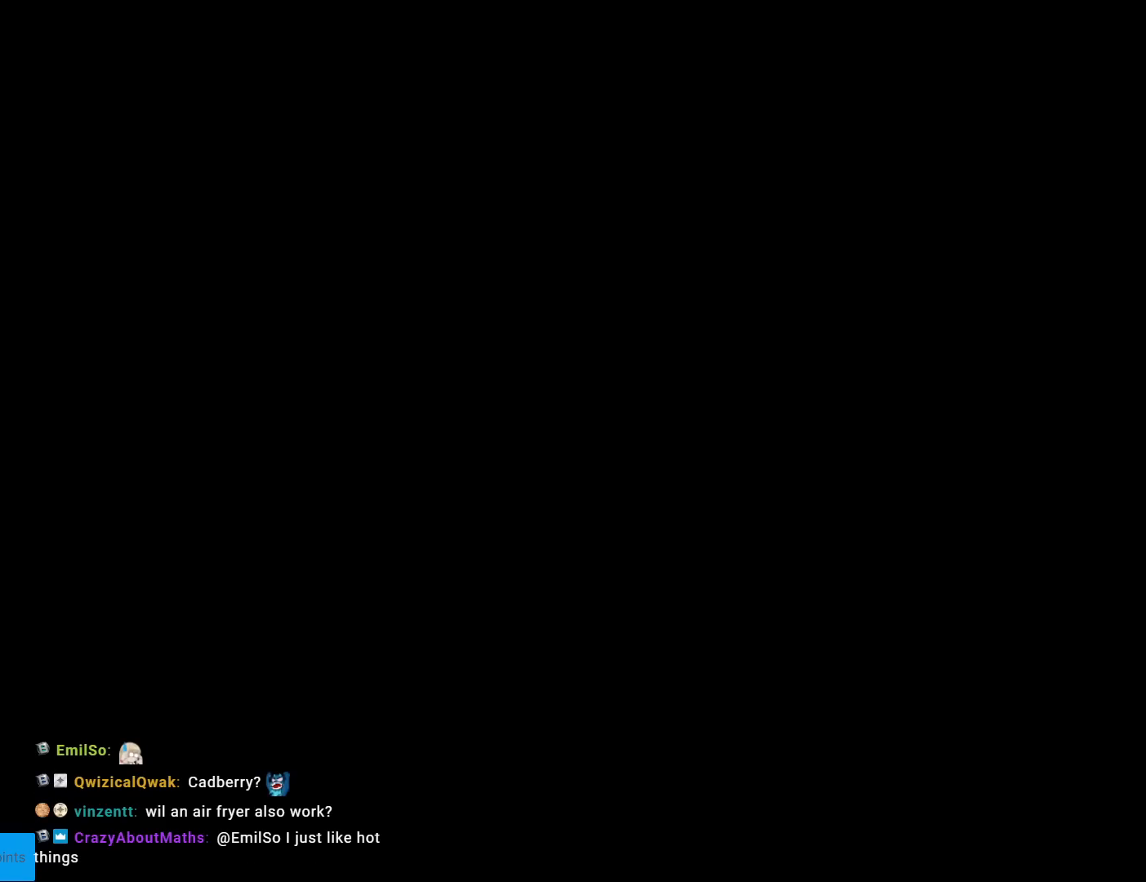
{"buttons": ["X", "DPAD_RIGHT"], "events": [[16, "DPAD_RIGHT", "down"]]}
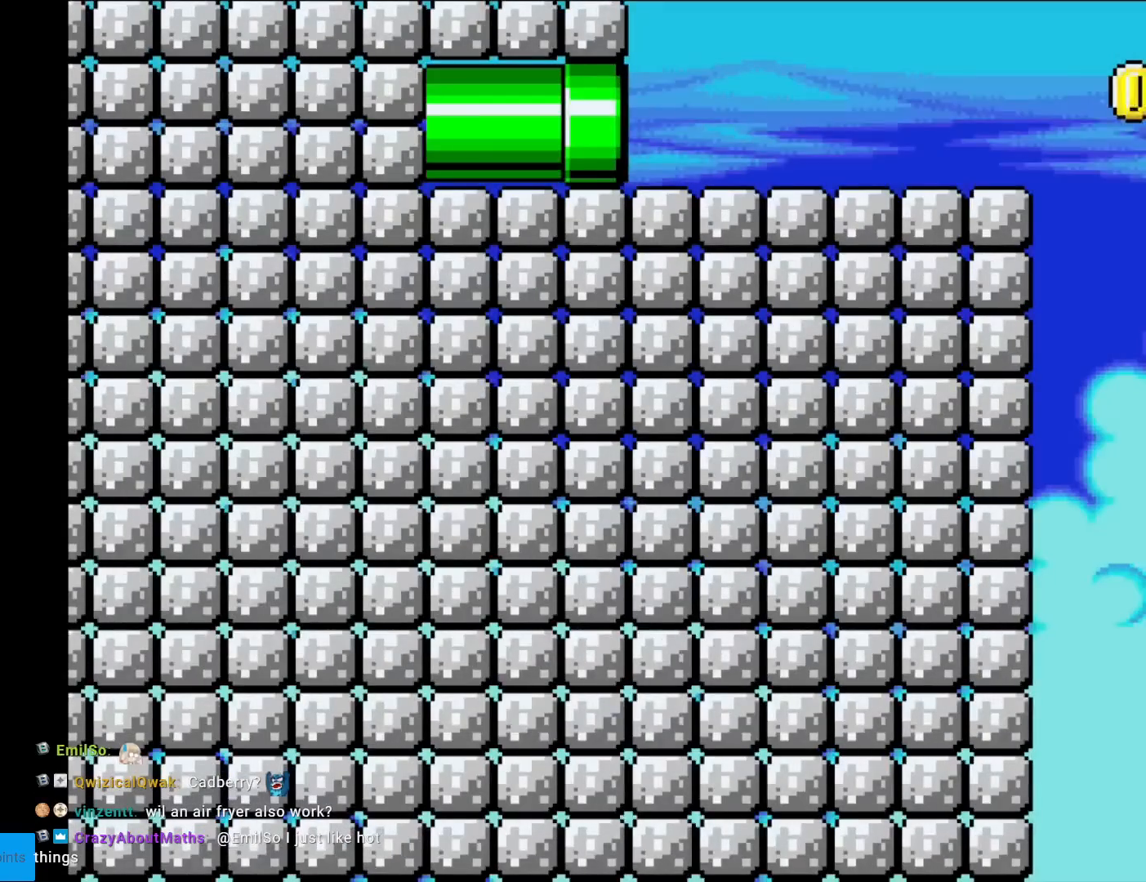
{"buttons": ["X", "DPAD_RIGHT"], "events": []}
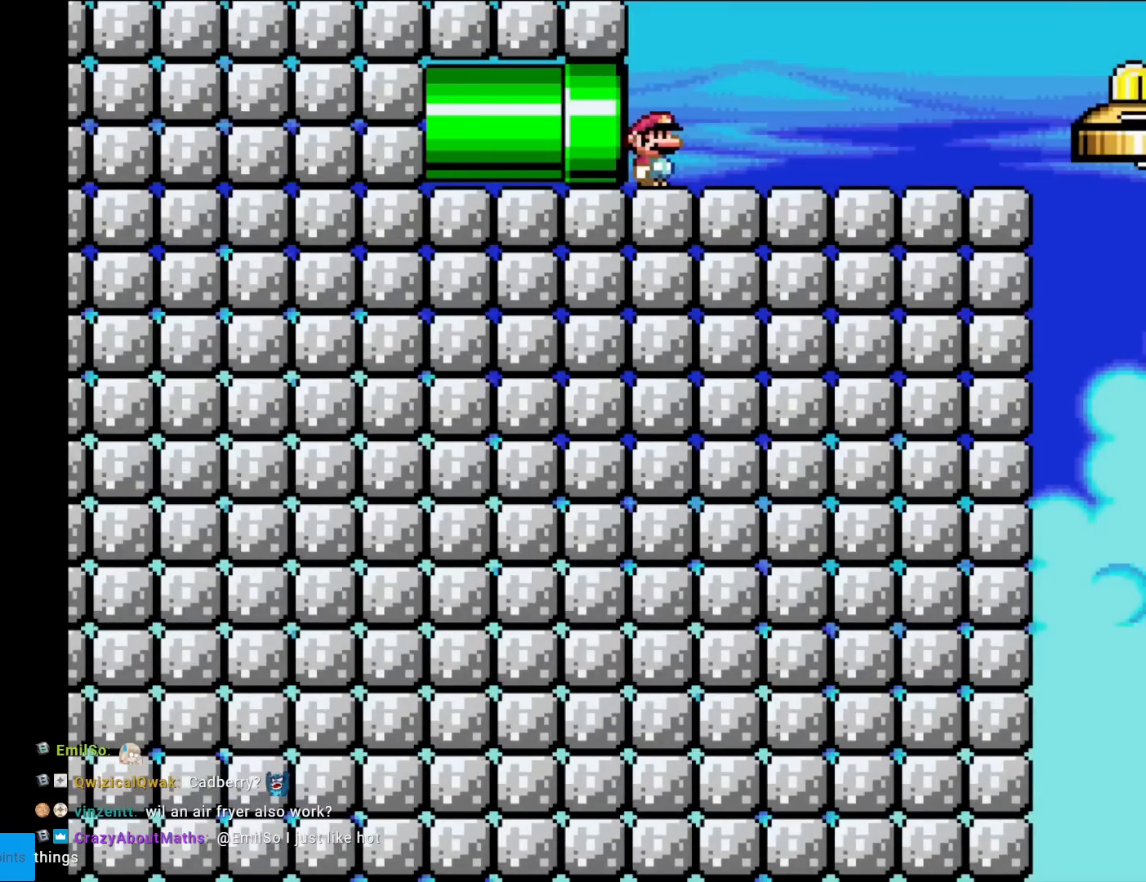
{"buttons": ["X", "DPAD_RIGHT"], "events": []}
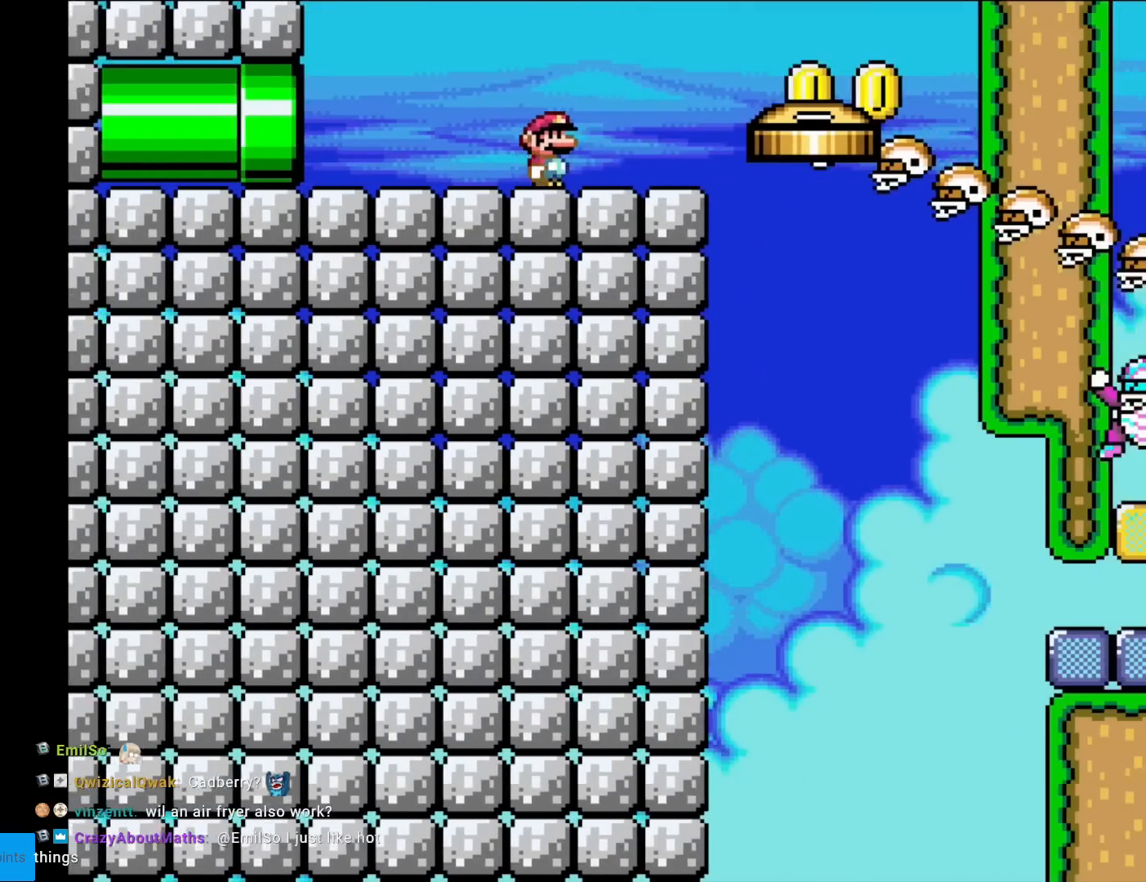
{"buttons": ["A", "X", "DPAD_RIGHT"], "events": [[234, "A", "down"]]}
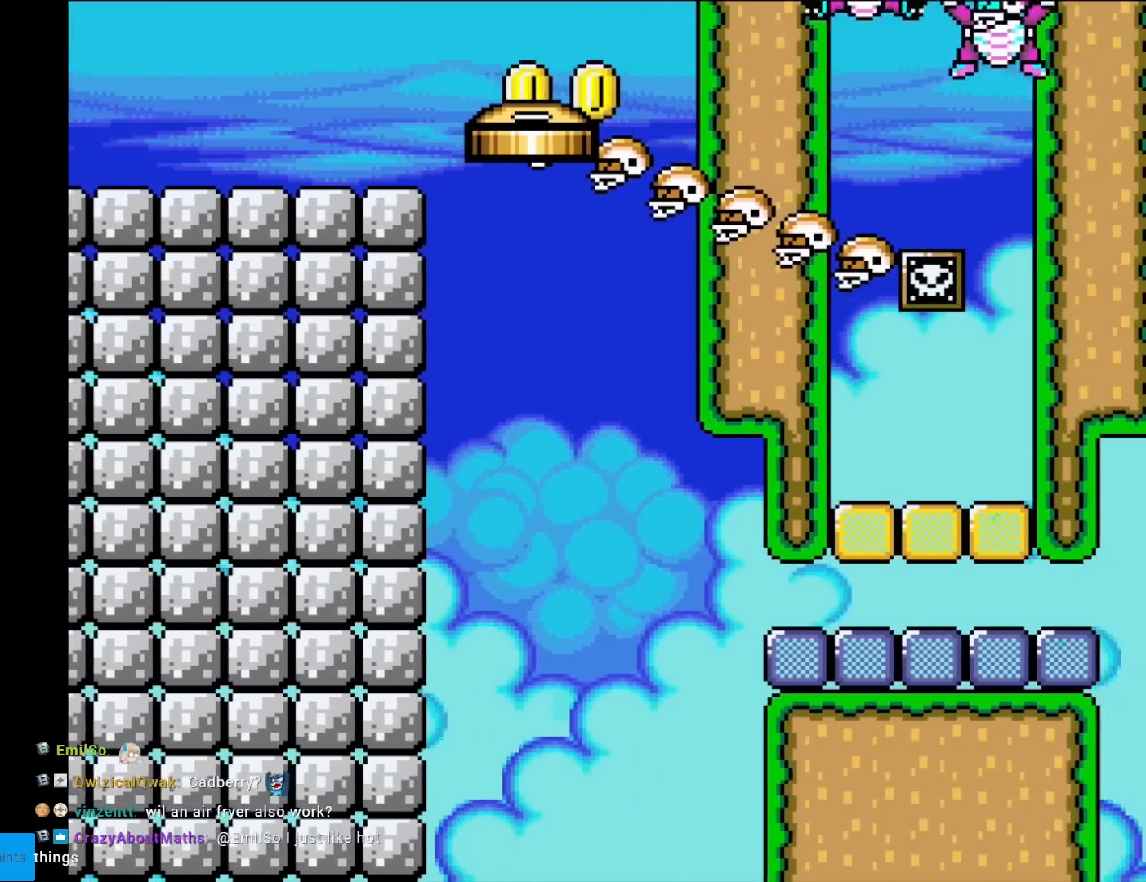
{"buttons": ["A", "X"], "events": [[117, "DPAD_RIGHT", "up"], [133, "DPAD_LEFT", "down"], [500, "DPAD_LEFT", "up"]]}
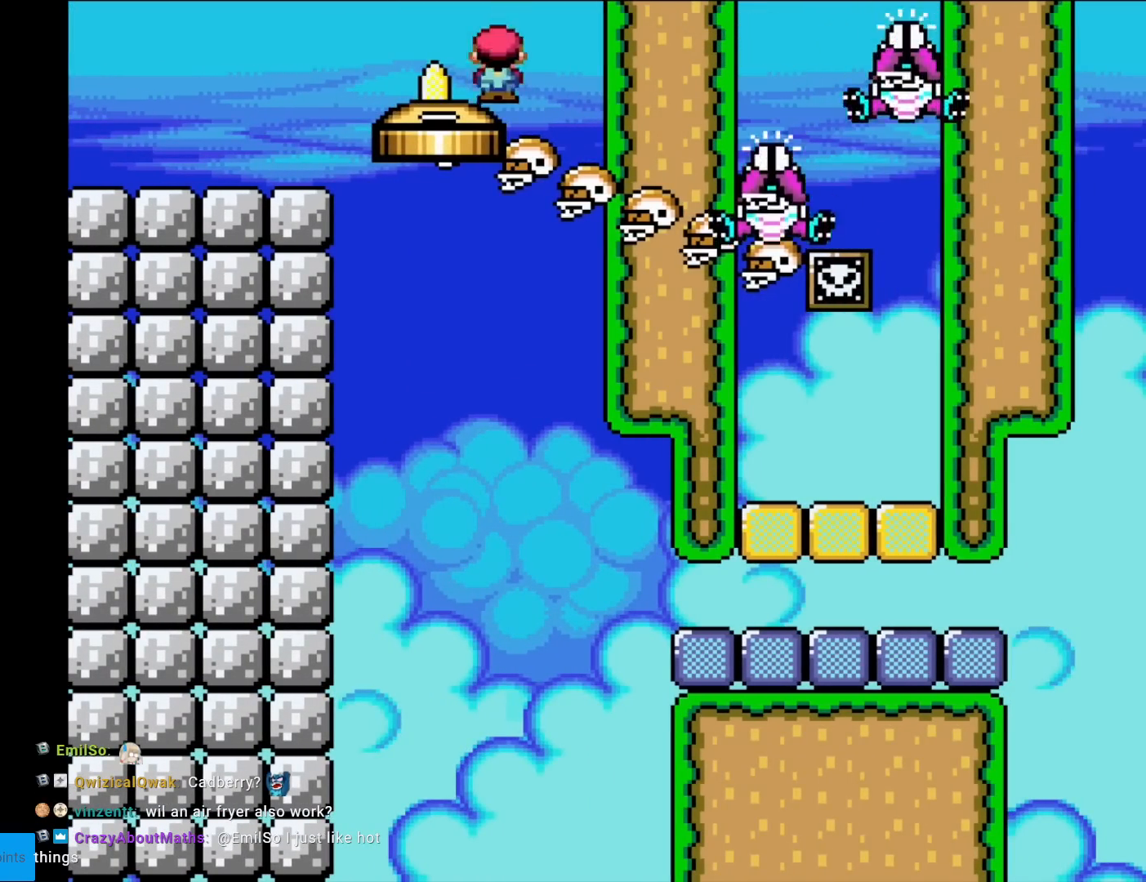
{"buttons": ["A", "X"], "events": [[34, "DPAD_RIGHT", "down"], [150, "DPAD_RIGHT", "up"]]}
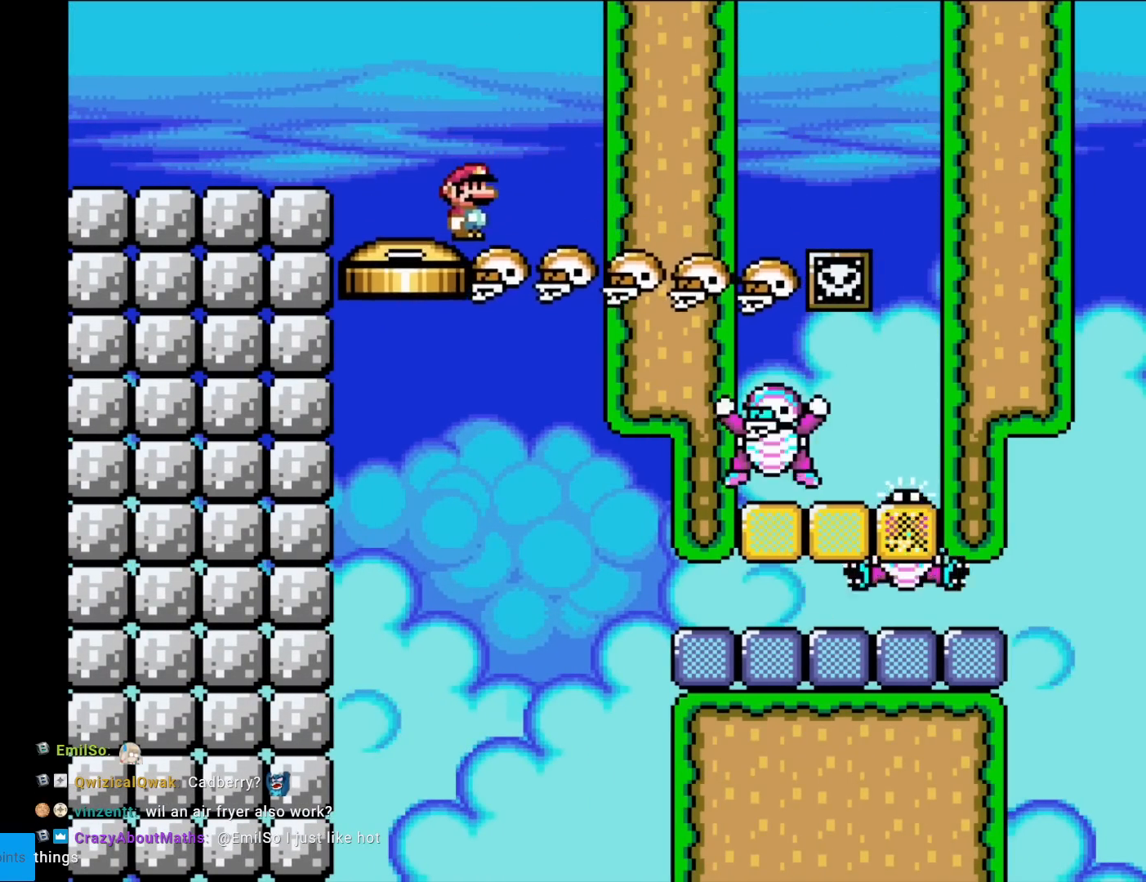
{"buttons": ["A", "X"], "events": []}
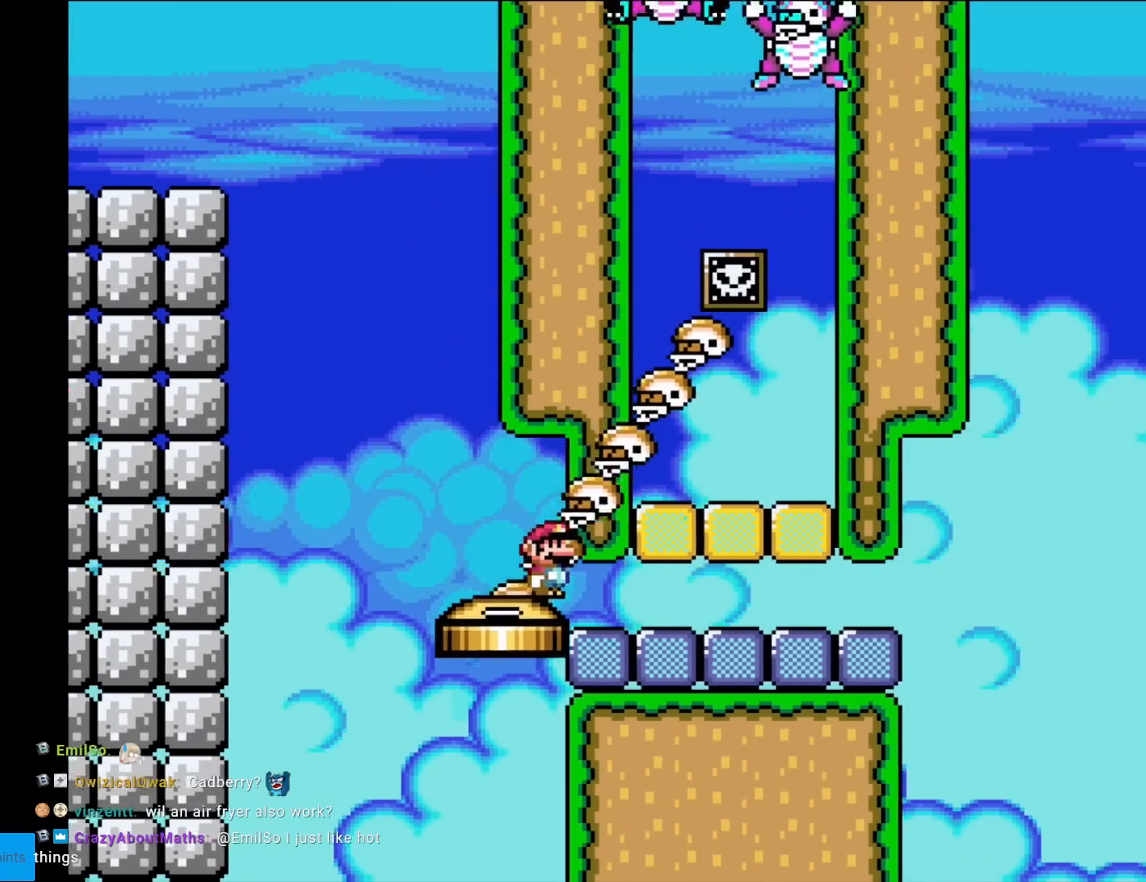
{"buttons": ["A", "X"], "events": []}
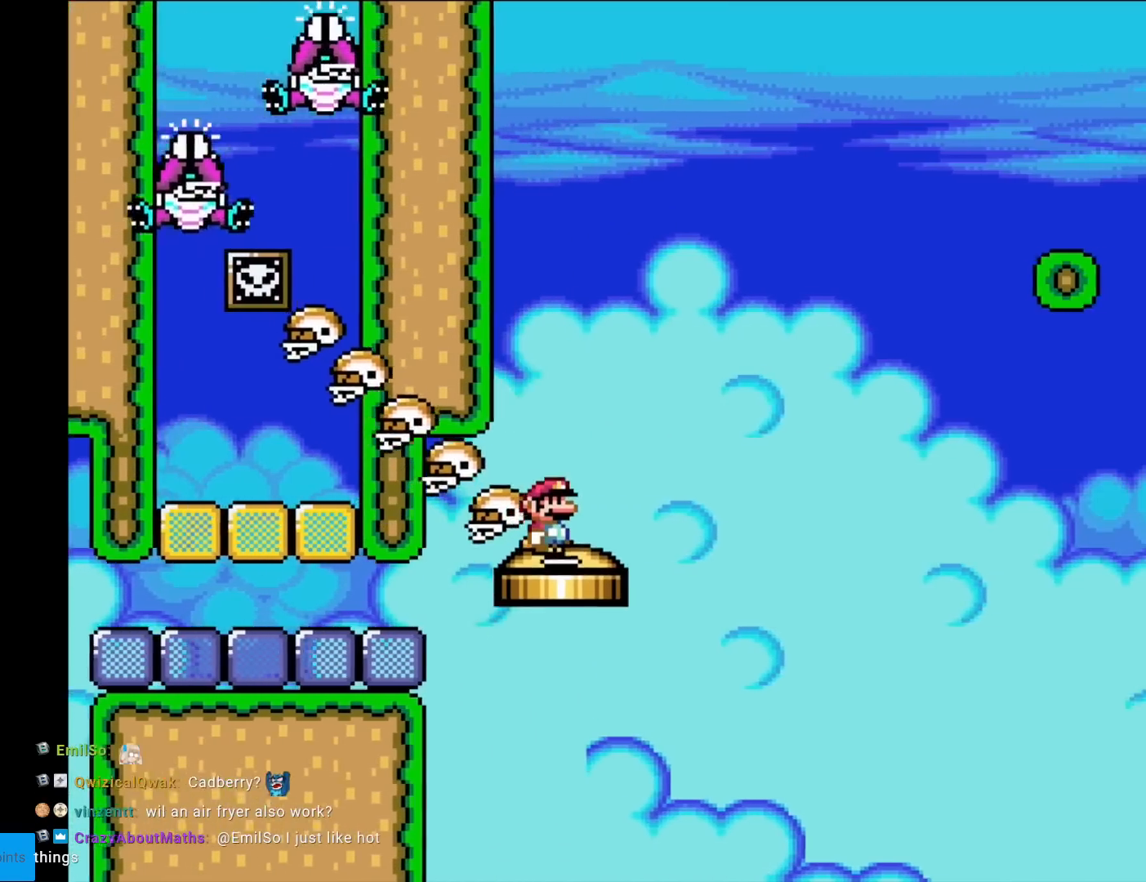
{"buttons": ["Y"], "events": [[167, "A", "up"], [384, "X", "up"], [450, "Y", "down"]]}
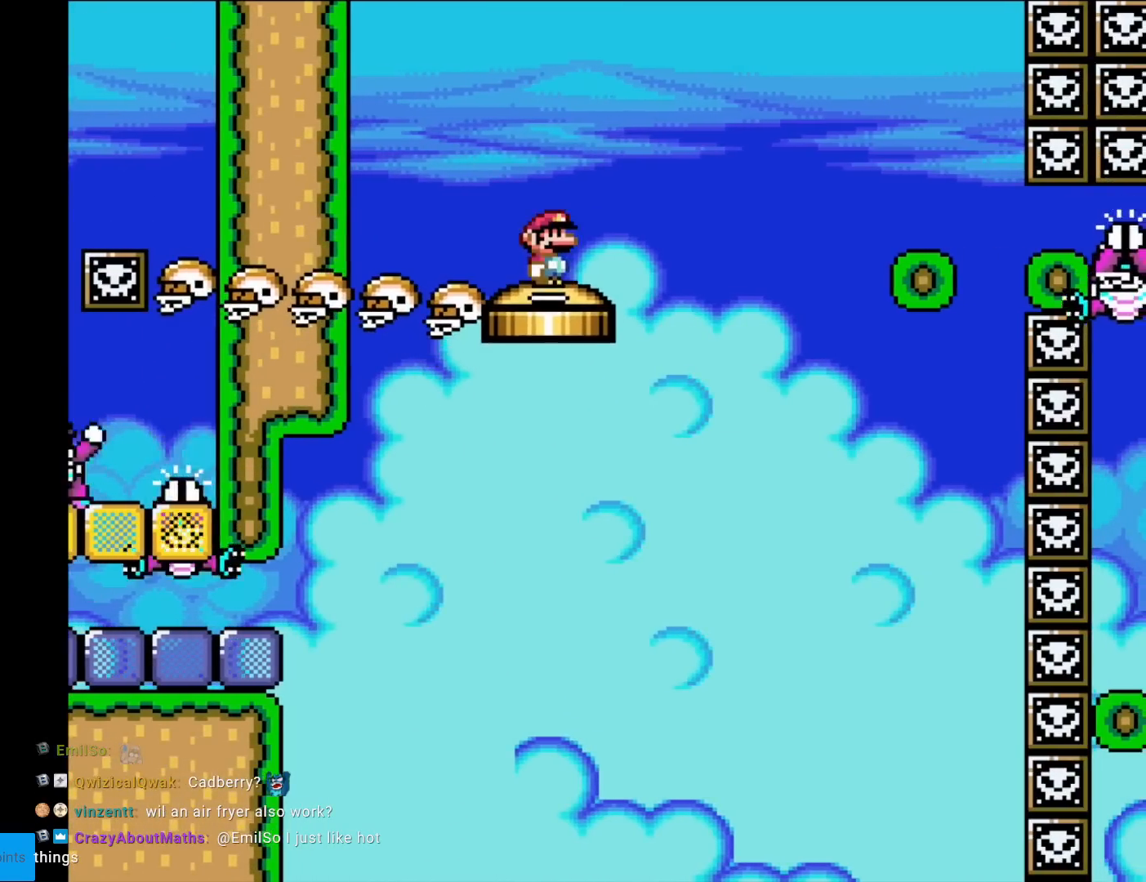
{"buttons": ["Y", "DPAD_RIGHT"], "events": [[67, "DPAD_RIGHT", "down"], [234, "B", "down"], [501, "B", "up"]]}
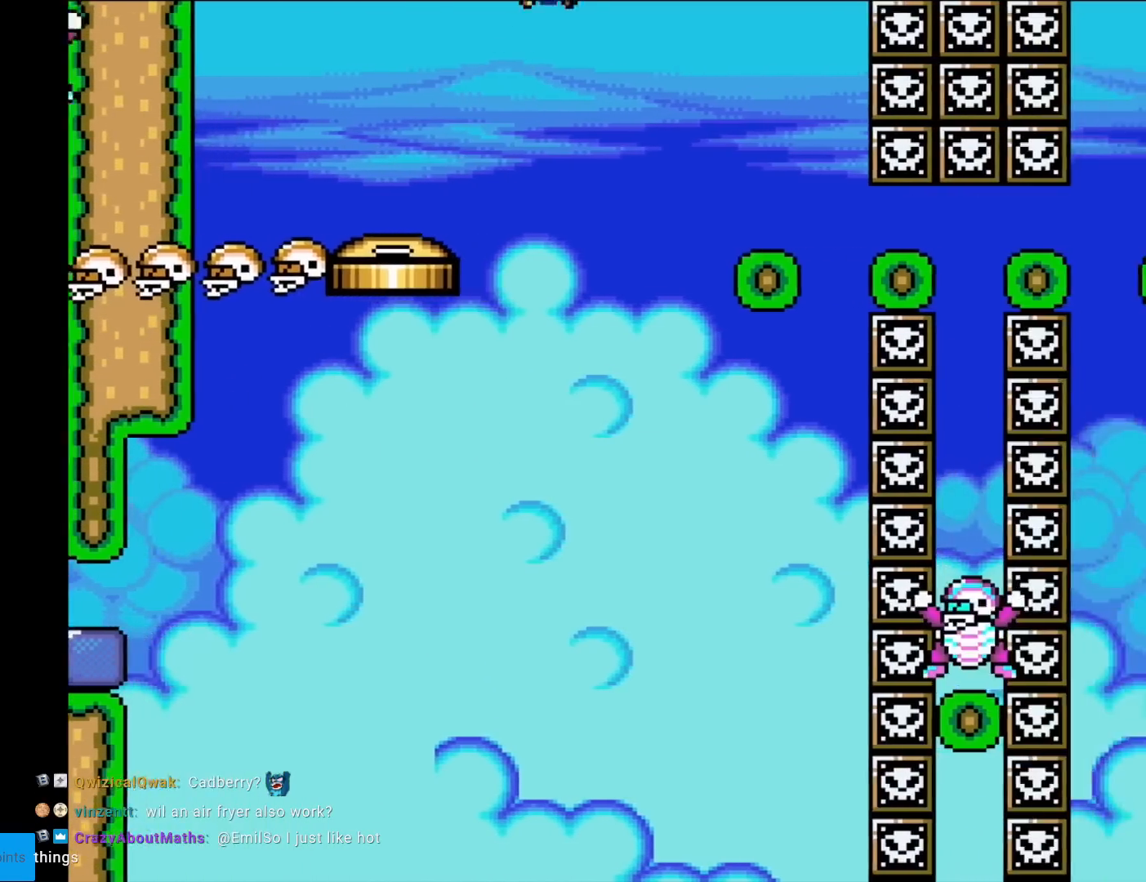
{"buttons": ["B", "Y", "DPAD_RIGHT"], "events": [[100, "DPAD_RIGHT", "up"], [150, "DPAD_LEFT", "down"], [183, "B", "down"], [200, "DPAD_UP", "down"], [217, "DPAD_LEFT", "up"], [233, "DPAD_RIGHT", "down"], [233, "DPAD_UP", "up"]]}
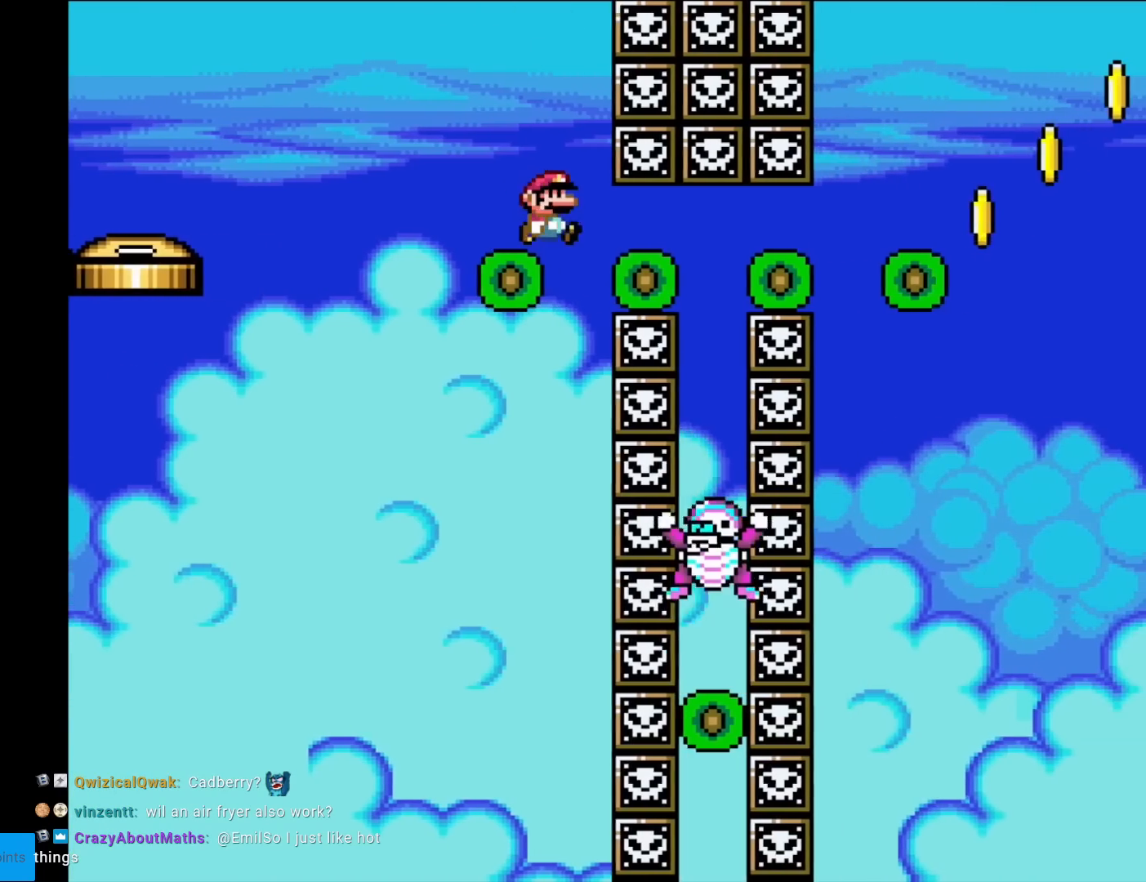
{"buttons": ["B", "Y", "DPAD_RIGHT"], "events": []}
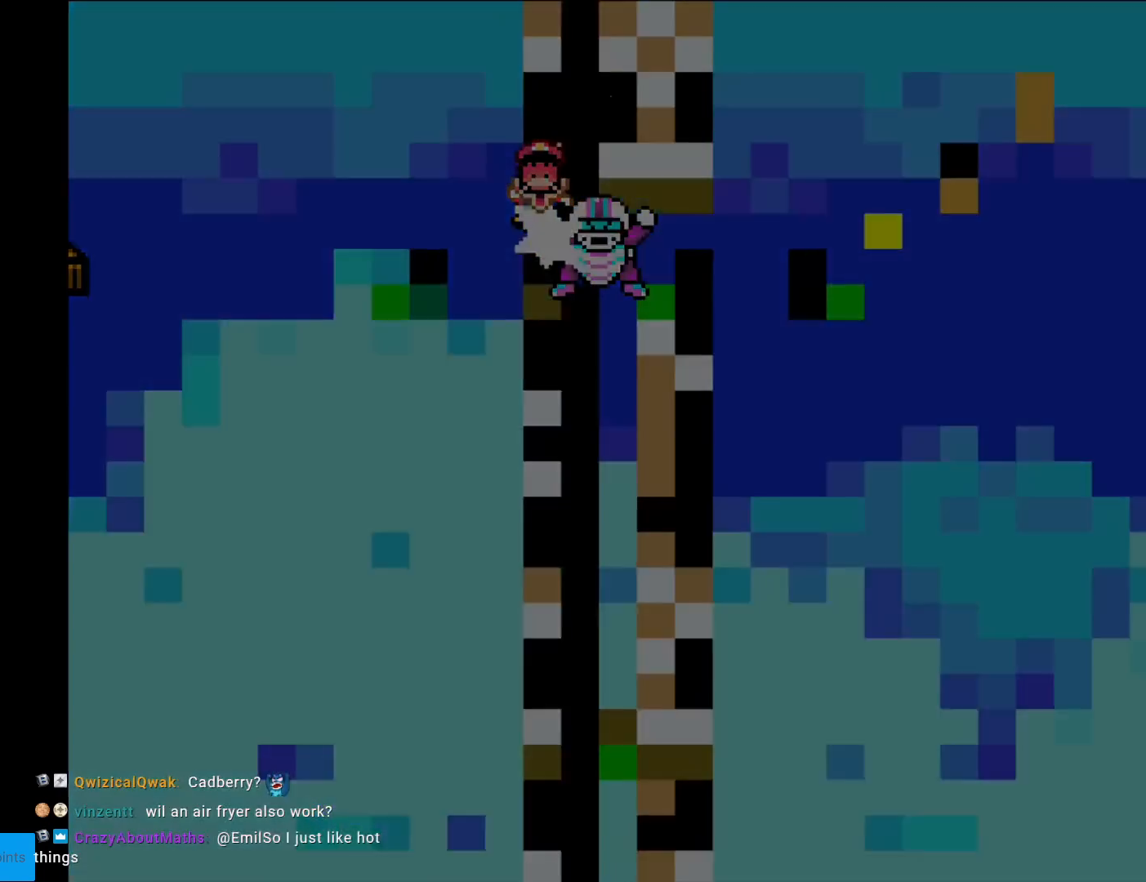
{"buttons": ["B", "Y"], "events": [[50, "DPAD_RIGHT", "up"]]}